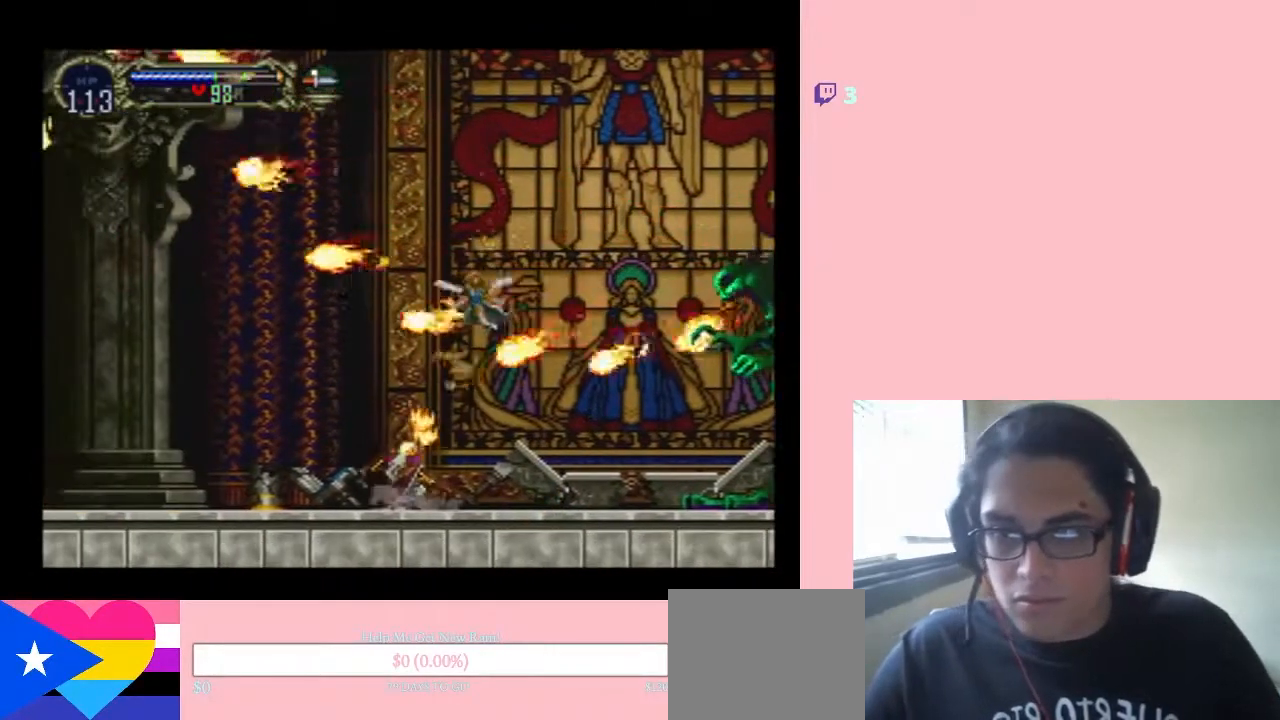
Gameplay with a controller (Nintendo layout); each line is a JSON object with the inputs held at the frame after it (dt_ms = milliseconds from this image to that frame). "events" lists button and stick changes between this image and that frame as [ms after this image, input, new state], when the widget could be followed in between. Not read: L2 L3 R2 R3 SELECT Y.
{"dt_ms": 500, "buttons": ["B", "DPAD_RIGHT"], "left_stick": "center", "right_stick": "center", "events": [[300, "B", "down"]]}
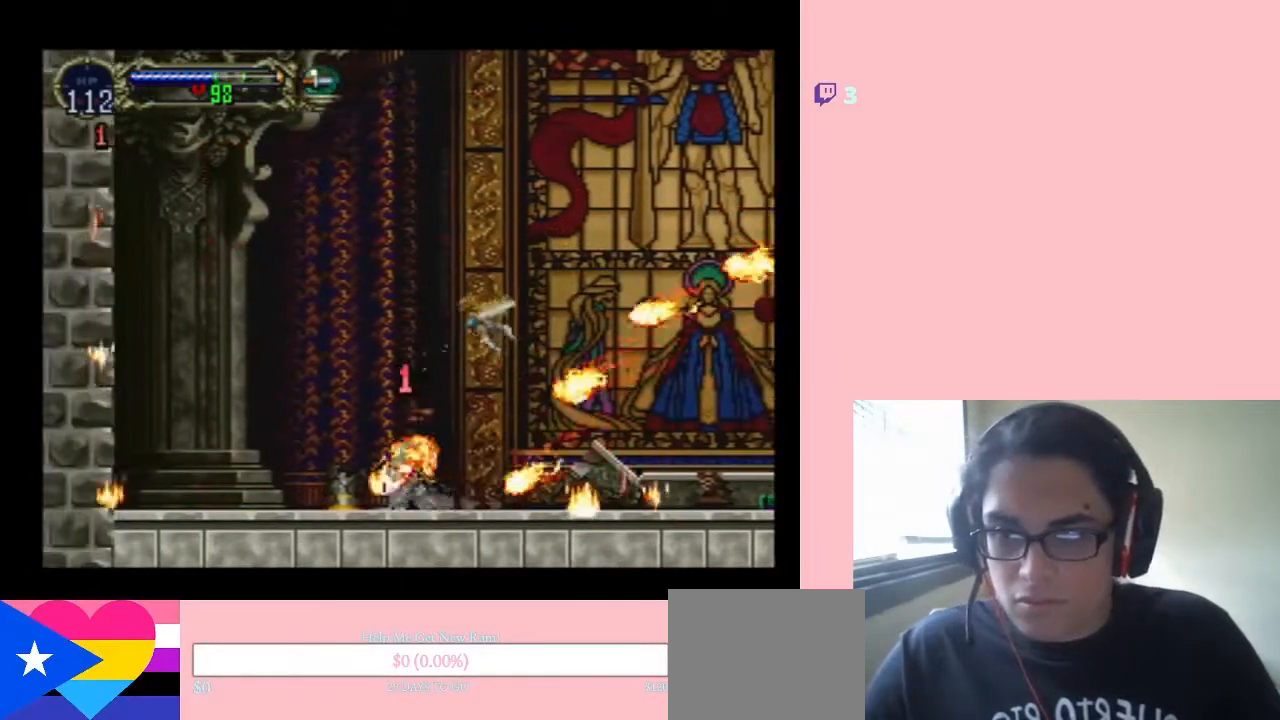
{"dt_ms": 1000, "buttons": ["DPAD_UP", "DPAD_RIGHT"], "left_stick": "center", "right_stick": "center", "events": [[50, "B", "up"], [217, "B", "down"], [533, "DPAD_UP", "down"], [550, "DPAD_RIGHT", "up"], [650, "B", "up"], [800, "DPAD_RIGHT", "down"]]}
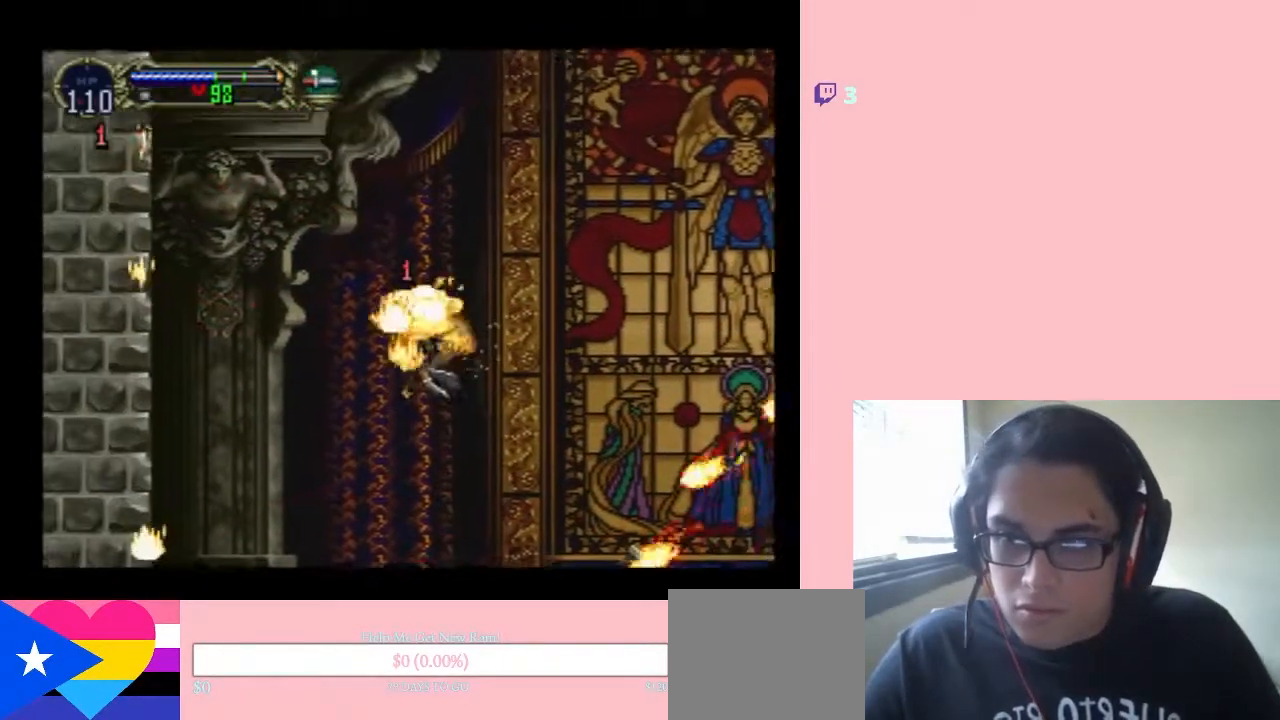
{"dt_ms": 500, "buttons": ["DPAD_UP", "DPAD_RIGHT"], "left_stick": "center", "right_stick": "center", "events": [[50, "DPAD_RIGHT", "up"], [283, "DPAD_RIGHT", "down"]]}
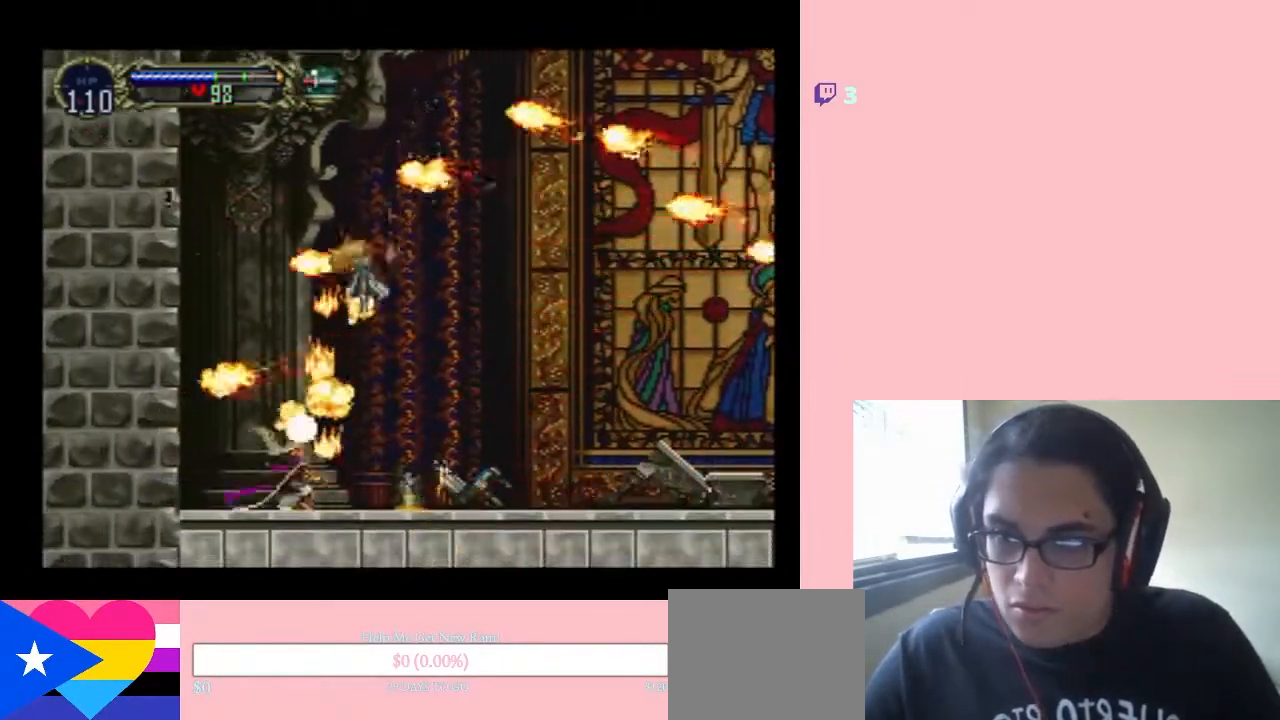
{"dt_ms": 500, "buttons": ["A", "DPAD_RIGHT"], "left_stick": "center", "right_stick": "center", "events": [[33, "A", "down"], [267, "DPAD_UP", "up"]]}
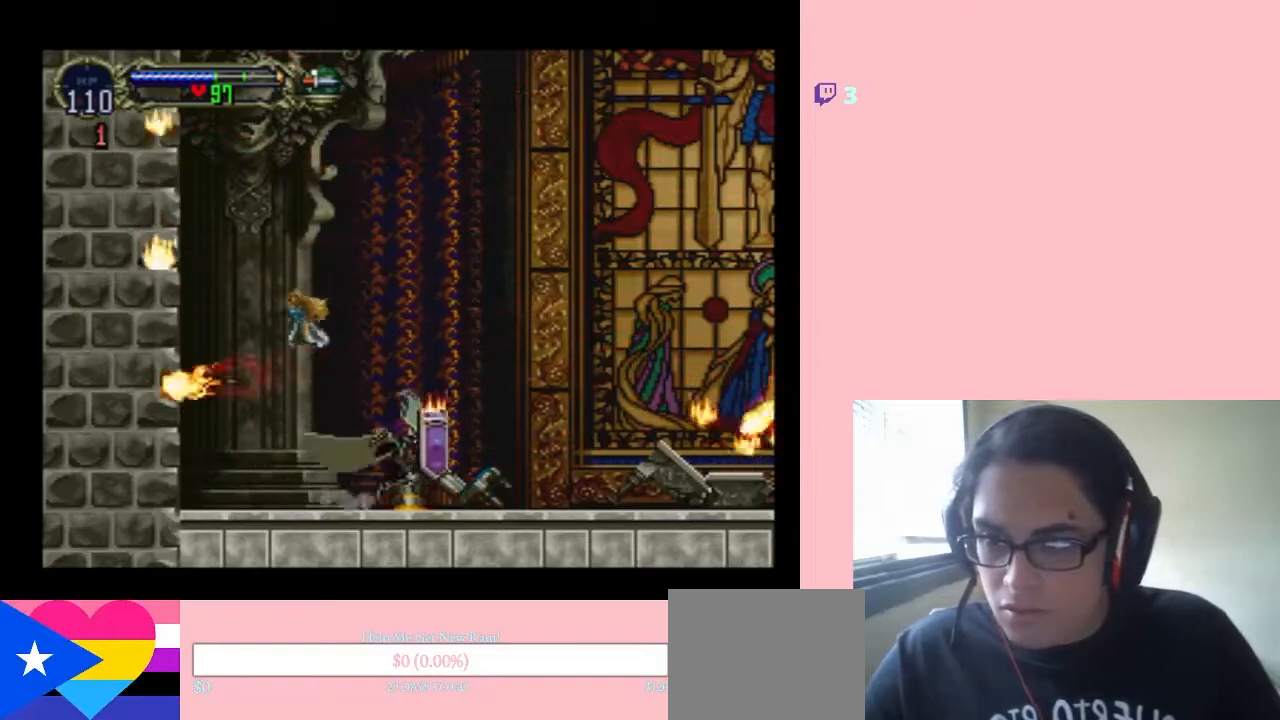
{"dt_ms": 500, "buttons": ["A", "DPAD_RIGHT"], "left_stick": "center", "right_stick": "center", "events": []}
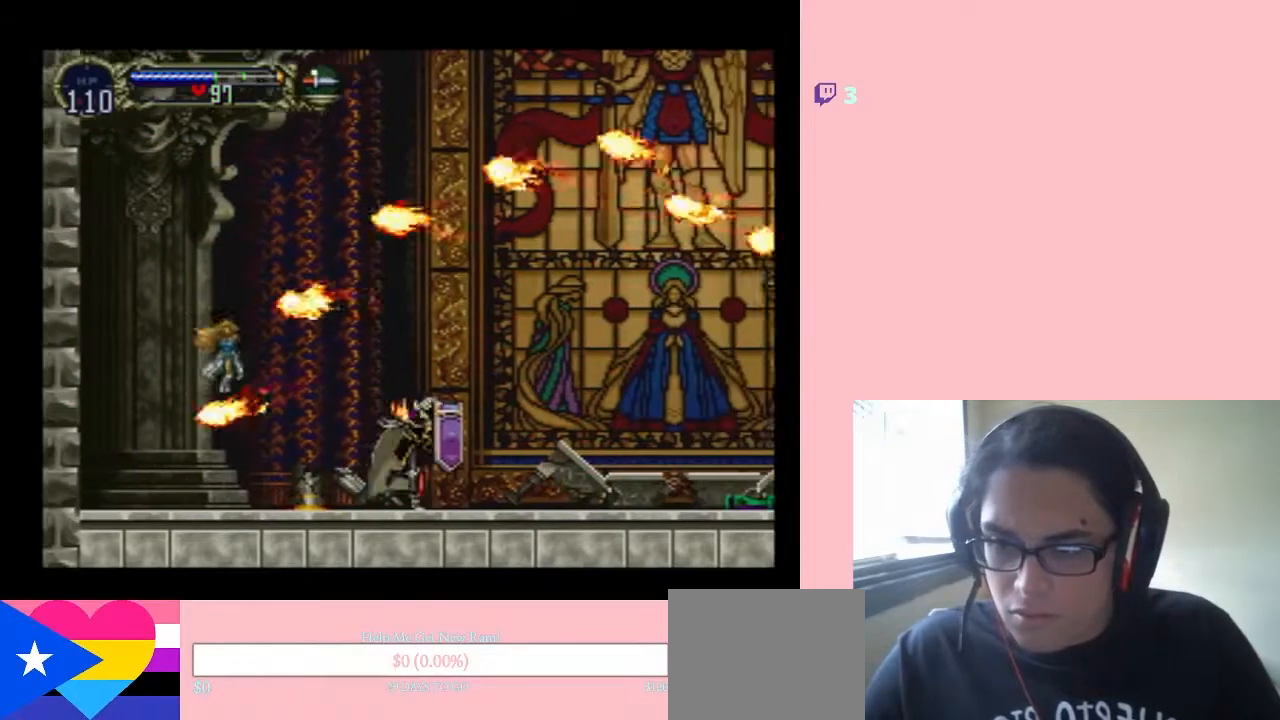
{"dt_ms": 500, "buttons": ["A", "DPAD_RIGHT"], "left_stick": "center", "right_stick": "center", "events": []}
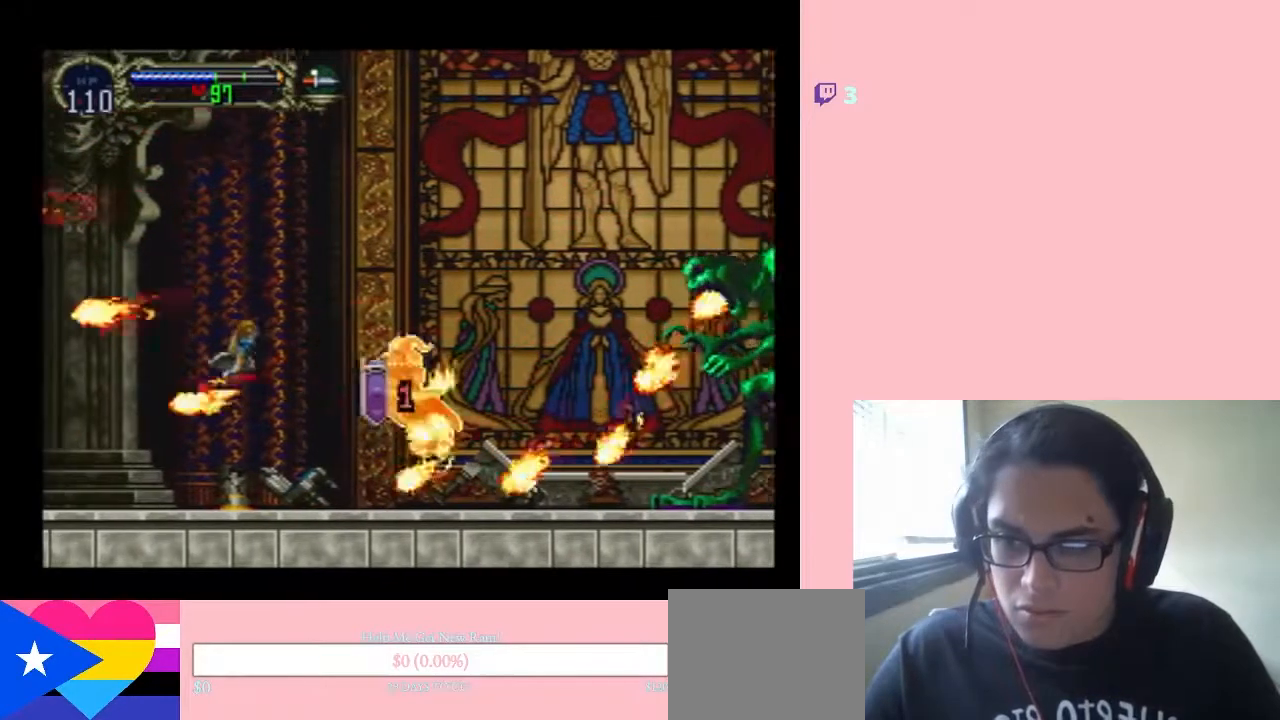
{"dt_ms": 500, "buttons": ["A", "DPAD_RIGHT"], "left_stick": "center", "right_stick": "center", "events": []}
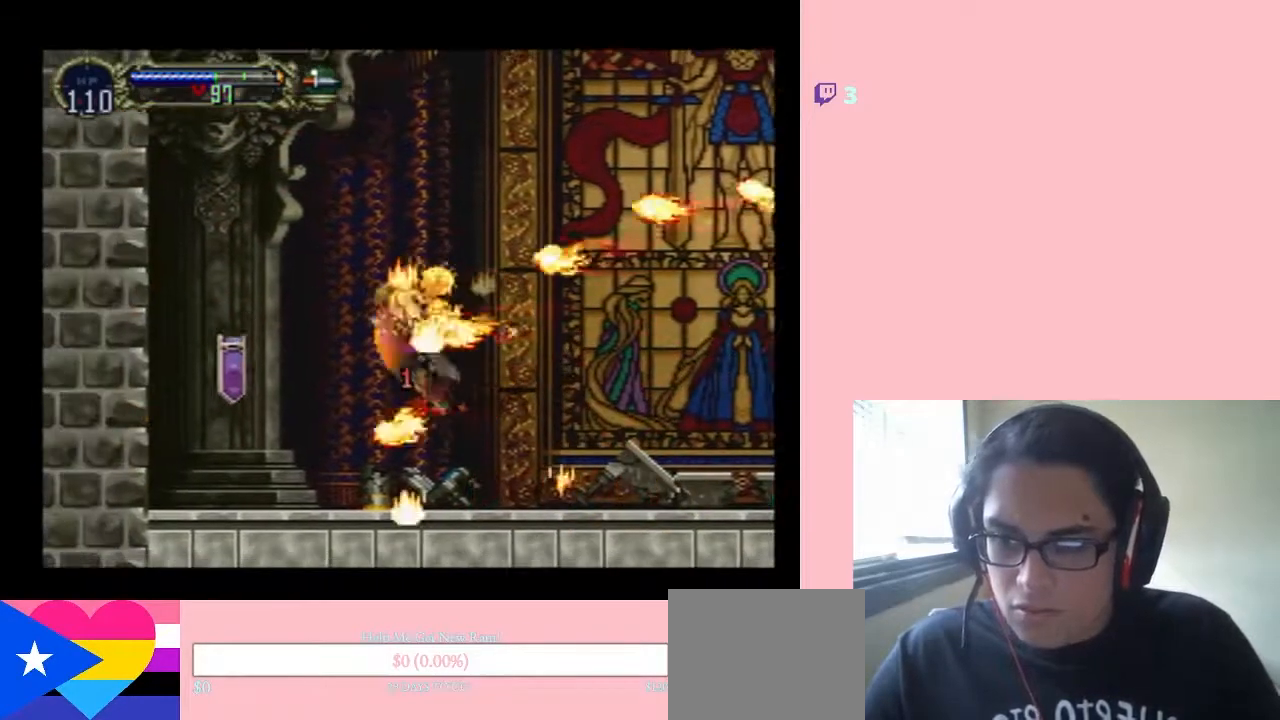
{"dt_ms": 500, "buttons": ["A", "DPAD_RIGHT"], "left_stick": "center", "right_stick": "center", "events": []}
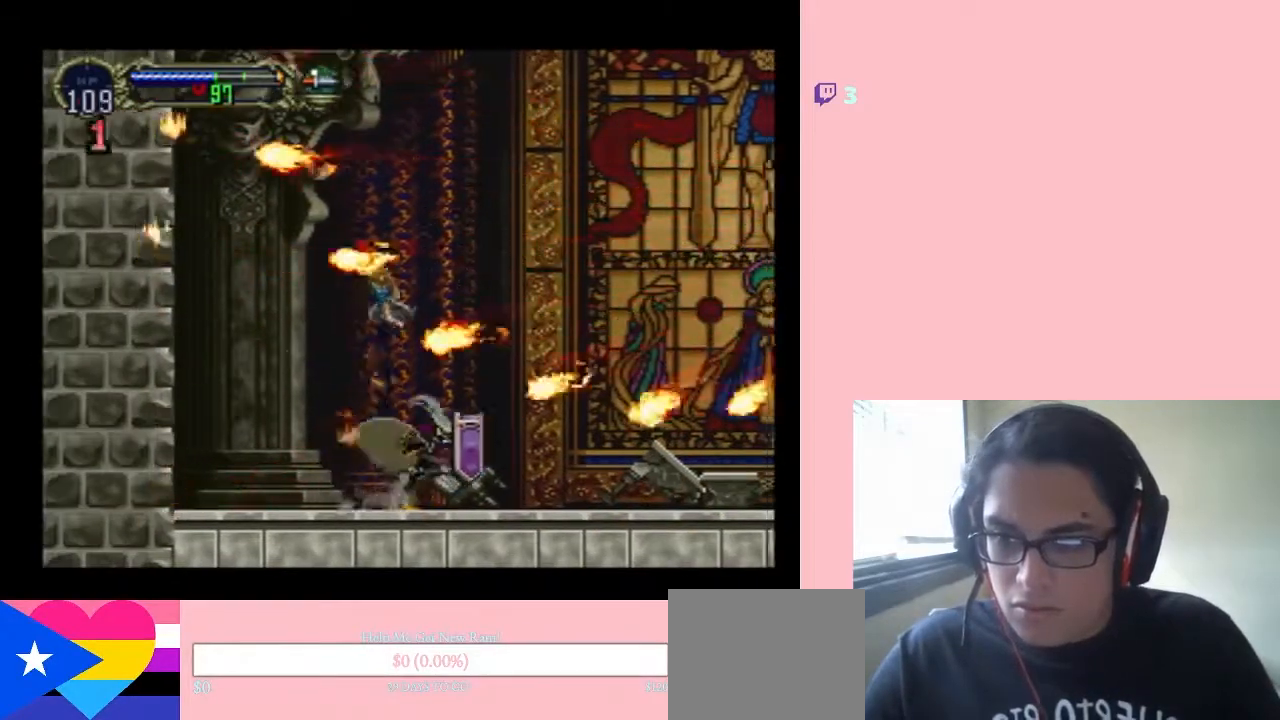
{"dt_ms": 500, "buttons": ["A", "B", "DPAD_RIGHT"], "left_stick": "center", "right_stick": "center", "events": [[117, "B", "down"]]}
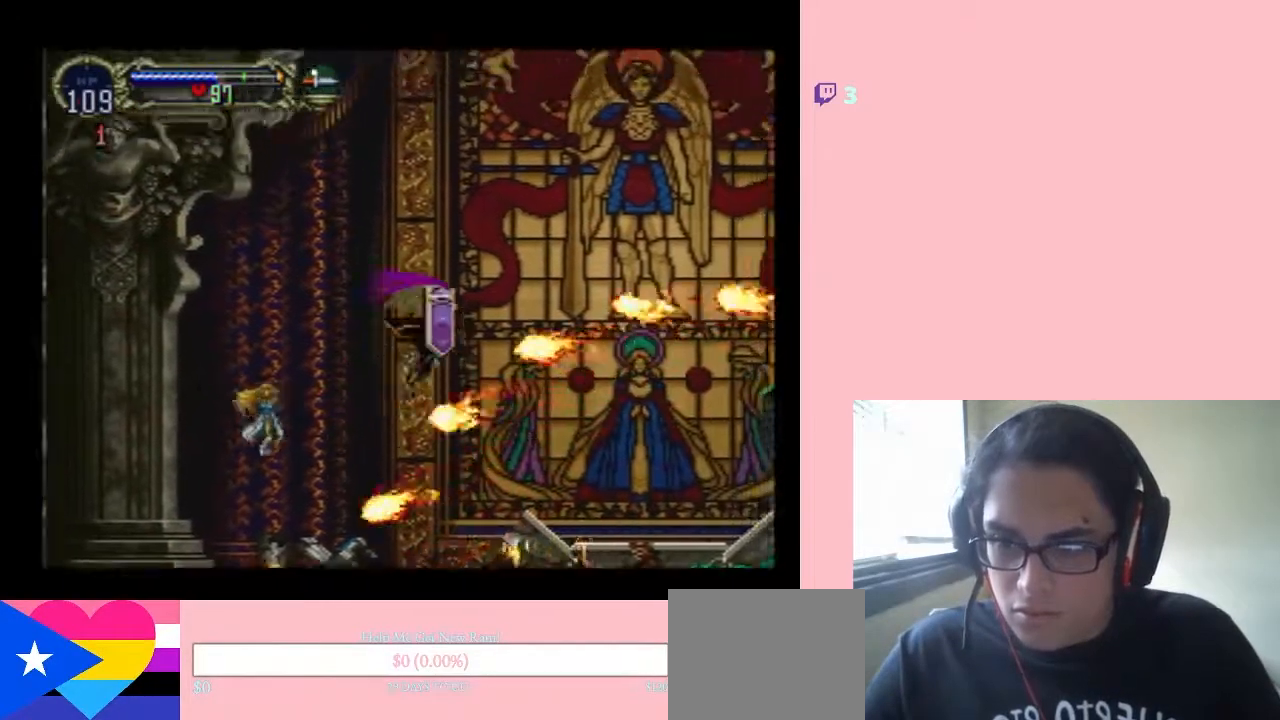
{"dt_ms": 500, "buttons": ["A", "B", "DPAD_RIGHT"], "left_stick": "center", "right_stick": "center", "events": []}
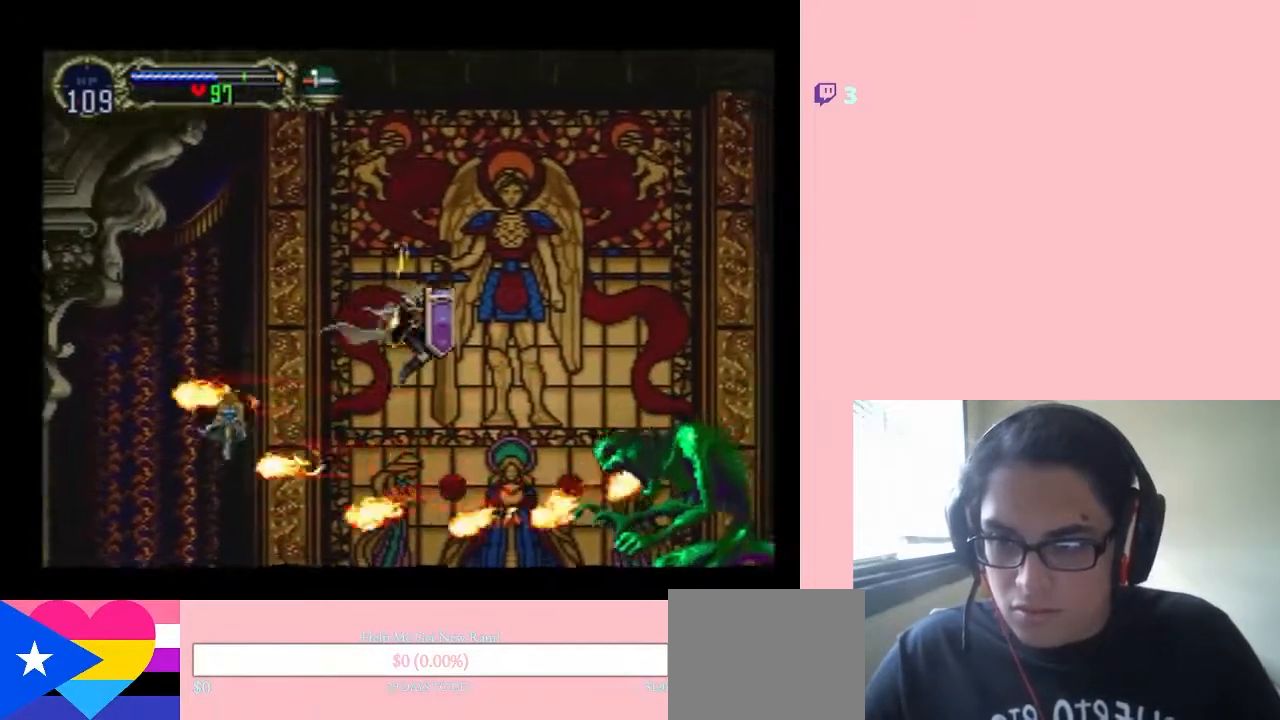
{"dt_ms": 500, "buttons": ["A", "B", "DPAD_RIGHT"], "left_stick": "center", "right_stick": "center", "events": []}
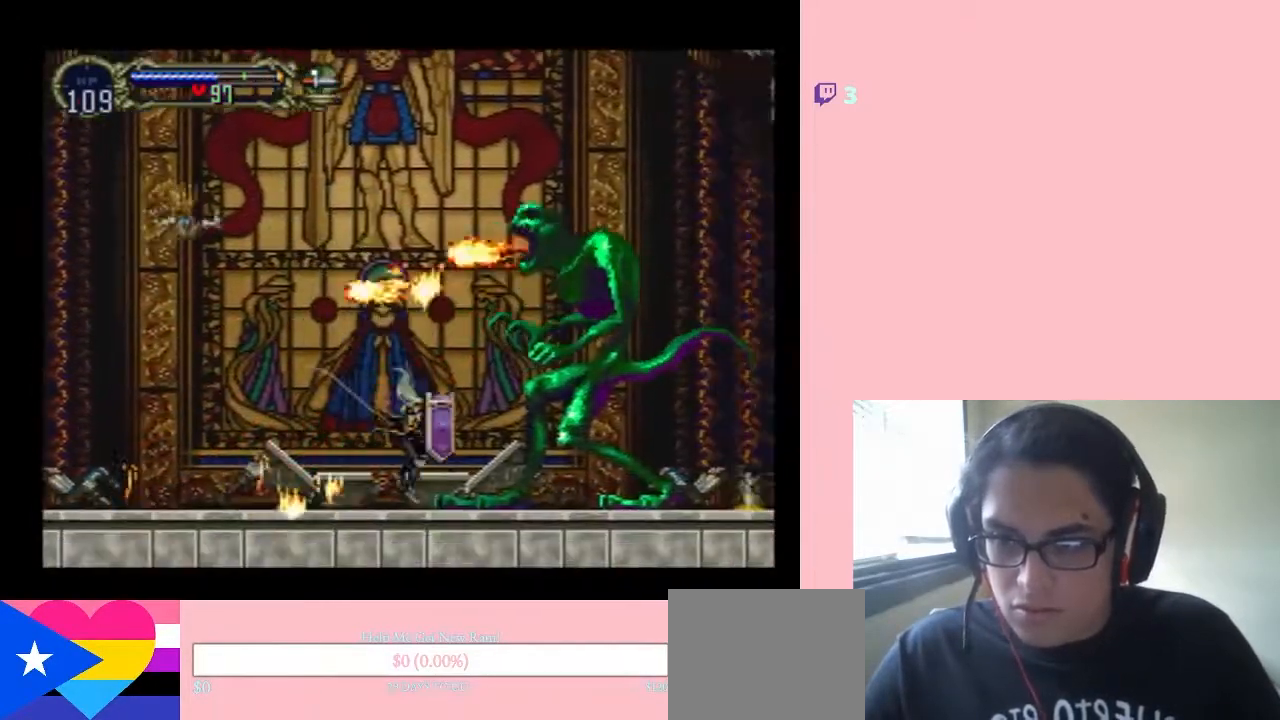
{"dt_ms": 500, "buttons": ["DPAD_RIGHT"], "left_stick": "center", "right_stick": "center", "events": [[183, "B", "up"], [183, "DPAD_RIGHT", "up"], [233, "A", "up"], [500, "DPAD_RIGHT", "down"]]}
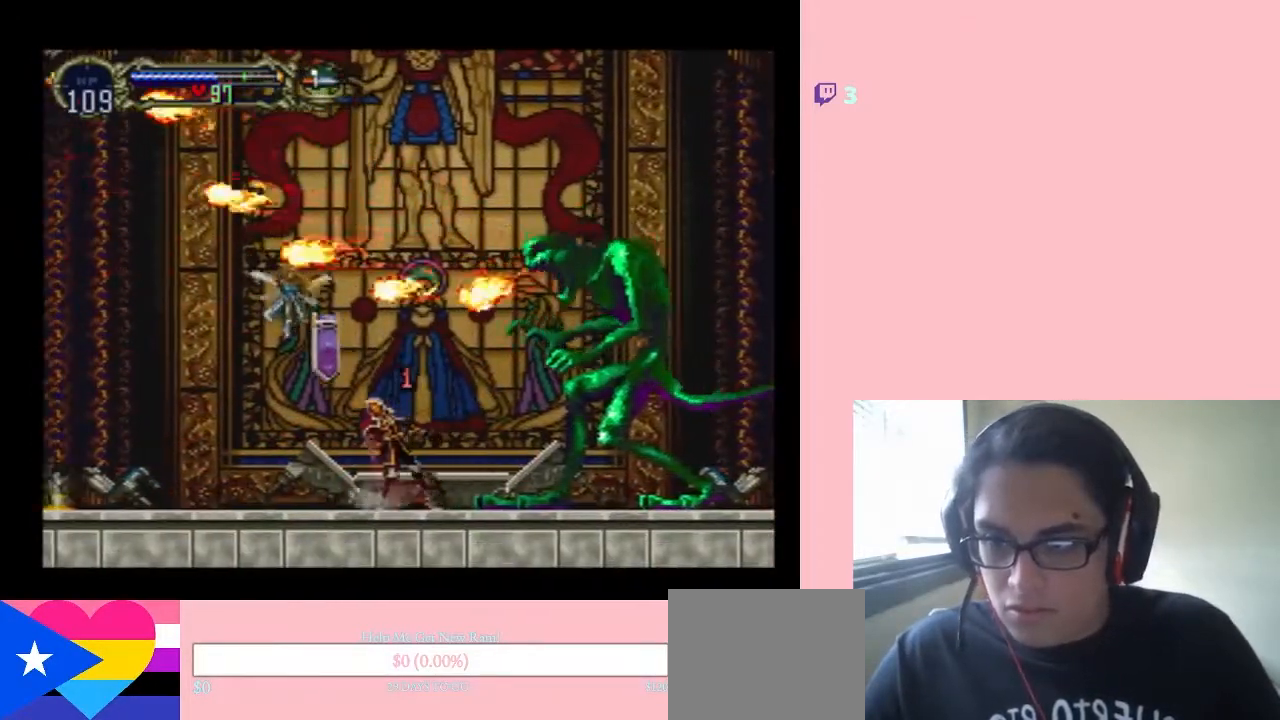
{"dt_ms": 500, "buttons": ["B", "DPAD_RIGHT"], "left_stick": "center", "right_stick": "center", "events": [[250, "B", "down"]]}
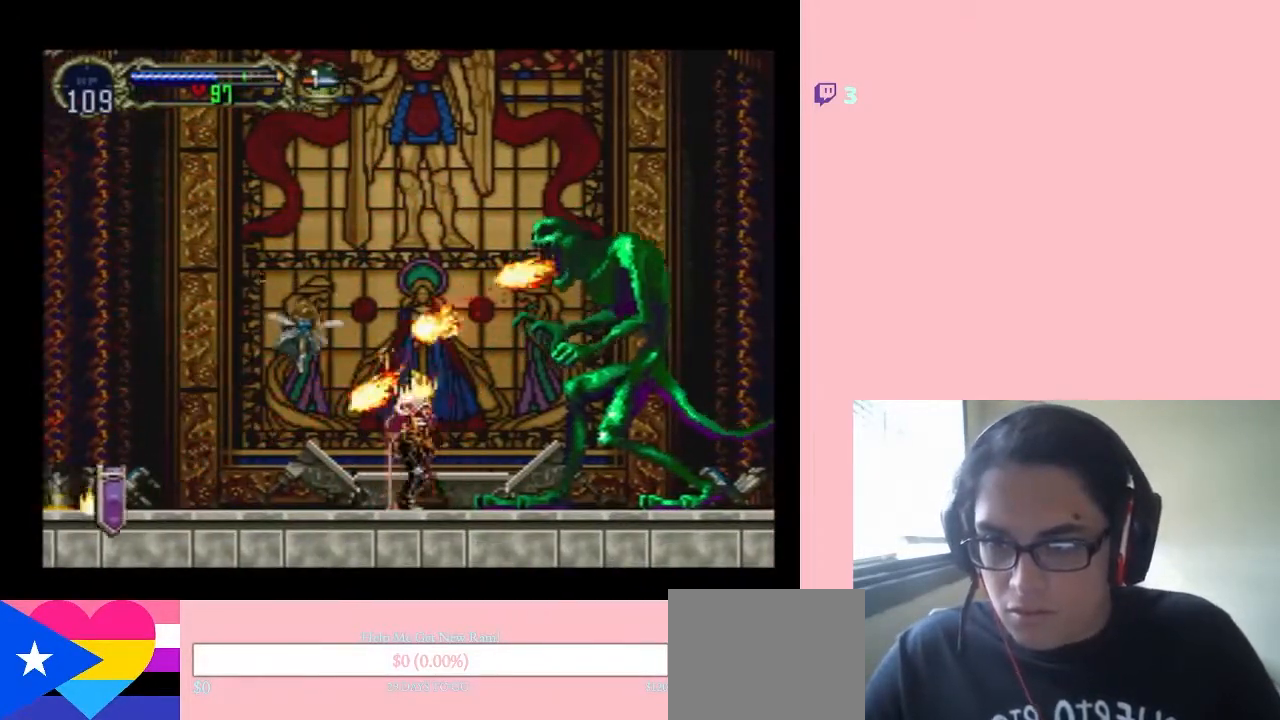
{"dt_ms": 500, "buttons": ["B", "DPAD_RIGHT"], "left_stick": "center", "right_stick": "center", "events": [[117, "B", "up"], [233, "DPAD_RIGHT", "up"], [267, "B", "down"], [500, "DPAD_RIGHT", "down"]]}
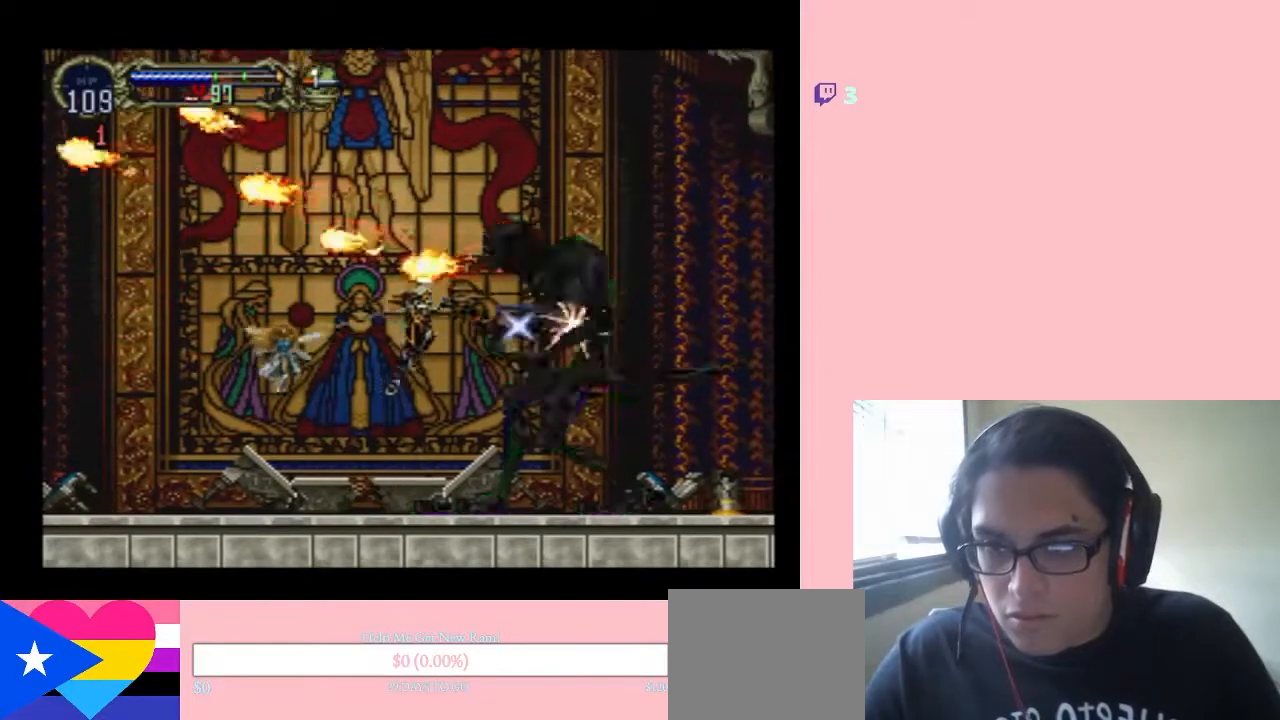
{"dt_ms": 500, "buttons": [], "left_stick": "center", "right_stick": "center", "events": [[100, "B", "up"], [500, "DPAD_RIGHT", "up"]]}
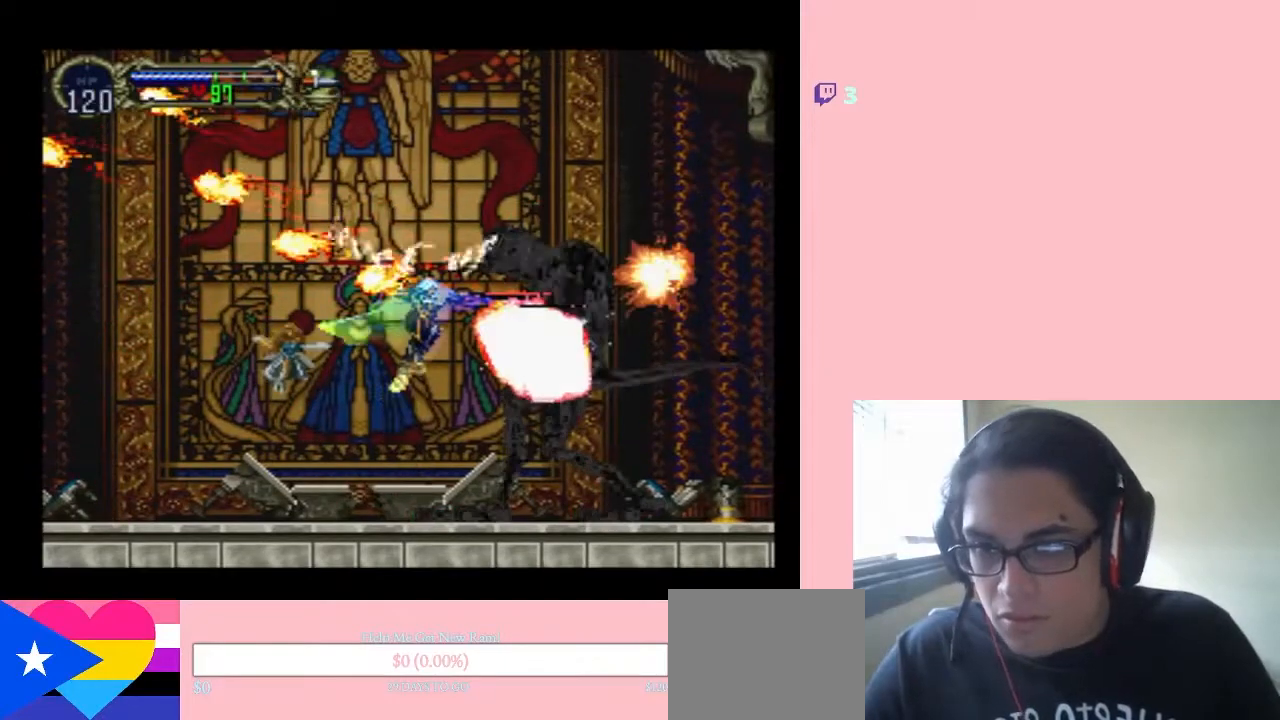
{"dt_ms": 500, "buttons": [], "left_stick": "center", "right_stick": "center", "events": []}
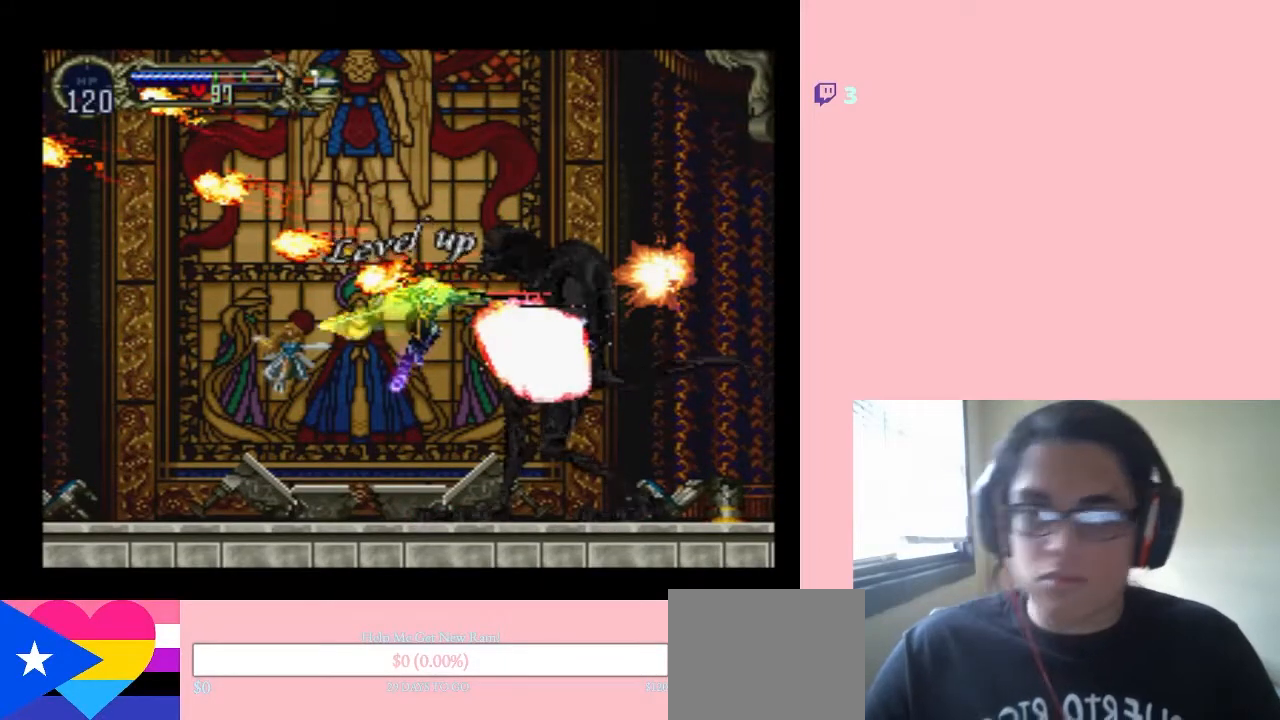
{"dt_ms": 500, "buttons": ["DPAD_RIGHT"], "left_stick": "center", "right_stick": "center", "events": [[183, "DPAD_RIGHT", "down"]]}
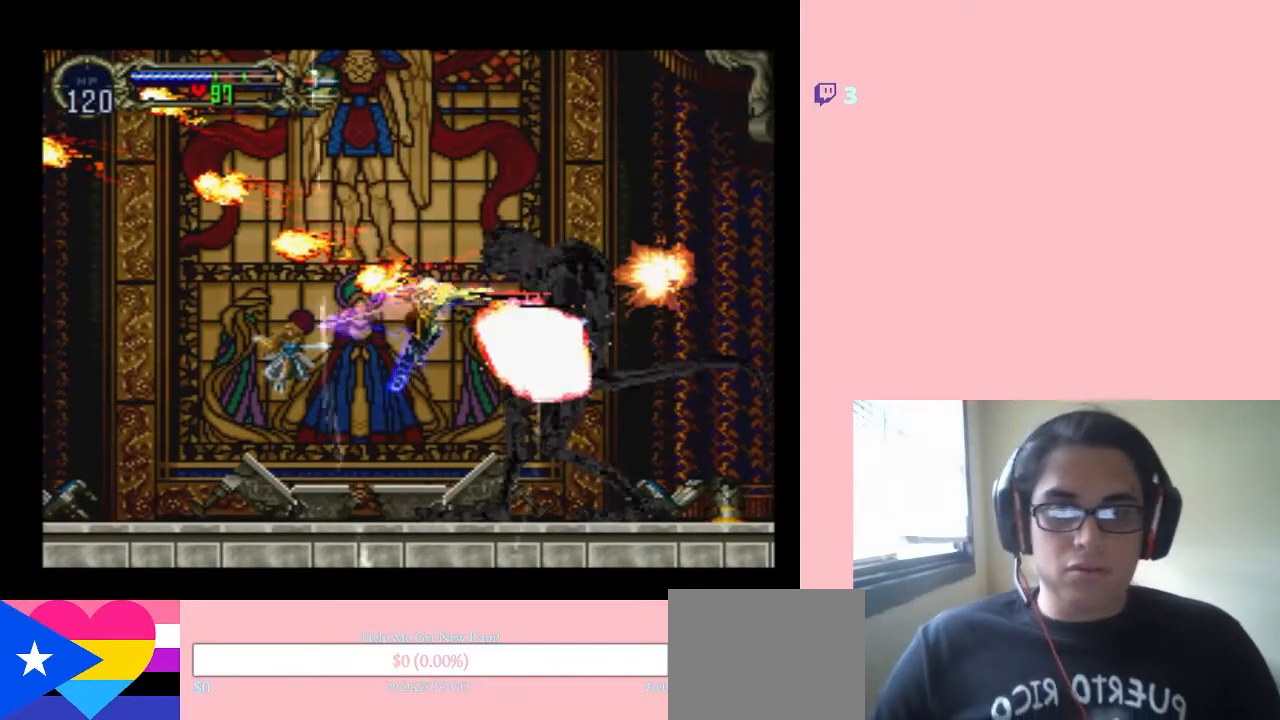
{"dt_ms": 500, "buttons": ["DPAD_RIGHT"], "left_stick": "center", "right_stick": "center", "events": []}
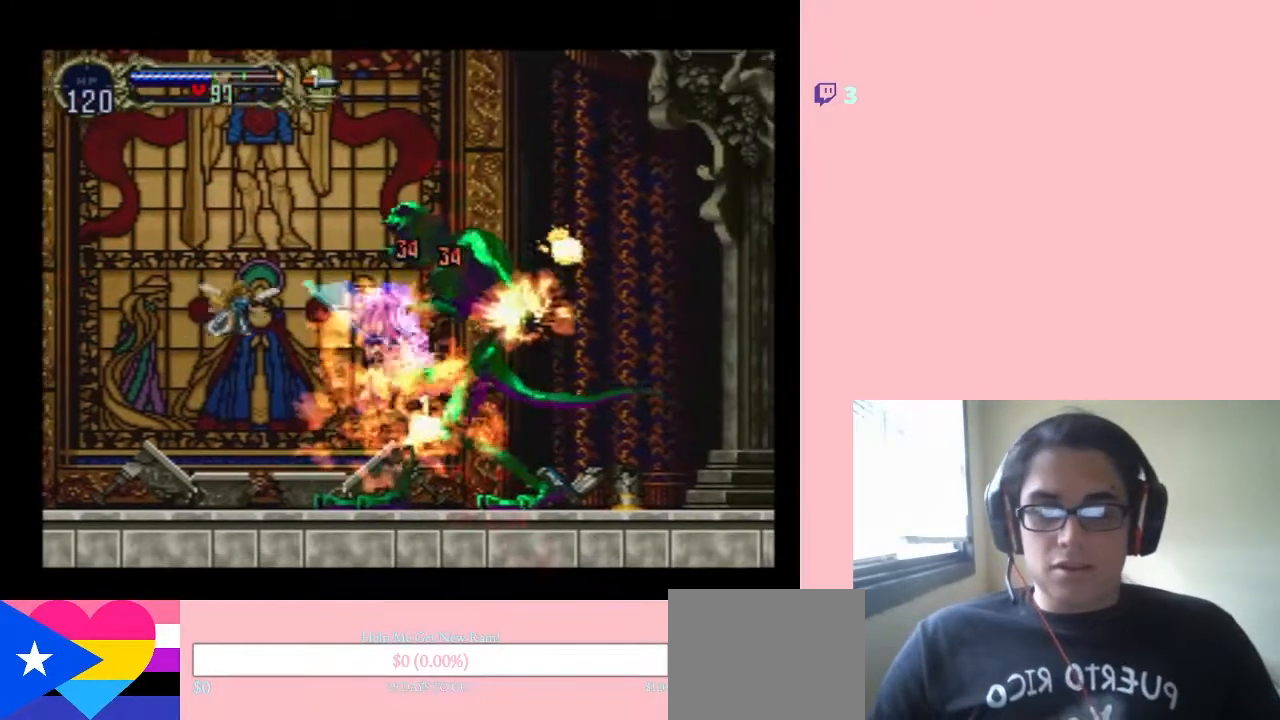
{"dt_ms": 1000, "buttons": ["DPAD_LEFT"], "left_stick": "center", "right_stick": "center", "events": [[400, "B", "down"], [483, "DPAD_RIGHT", "up"], [683, "DPAD_RIGHT", "down"], [883, "DPAD_RIGHT", "up"], [900, "DPAD_LEFT", "down"], [1000, "B", "up"]]}
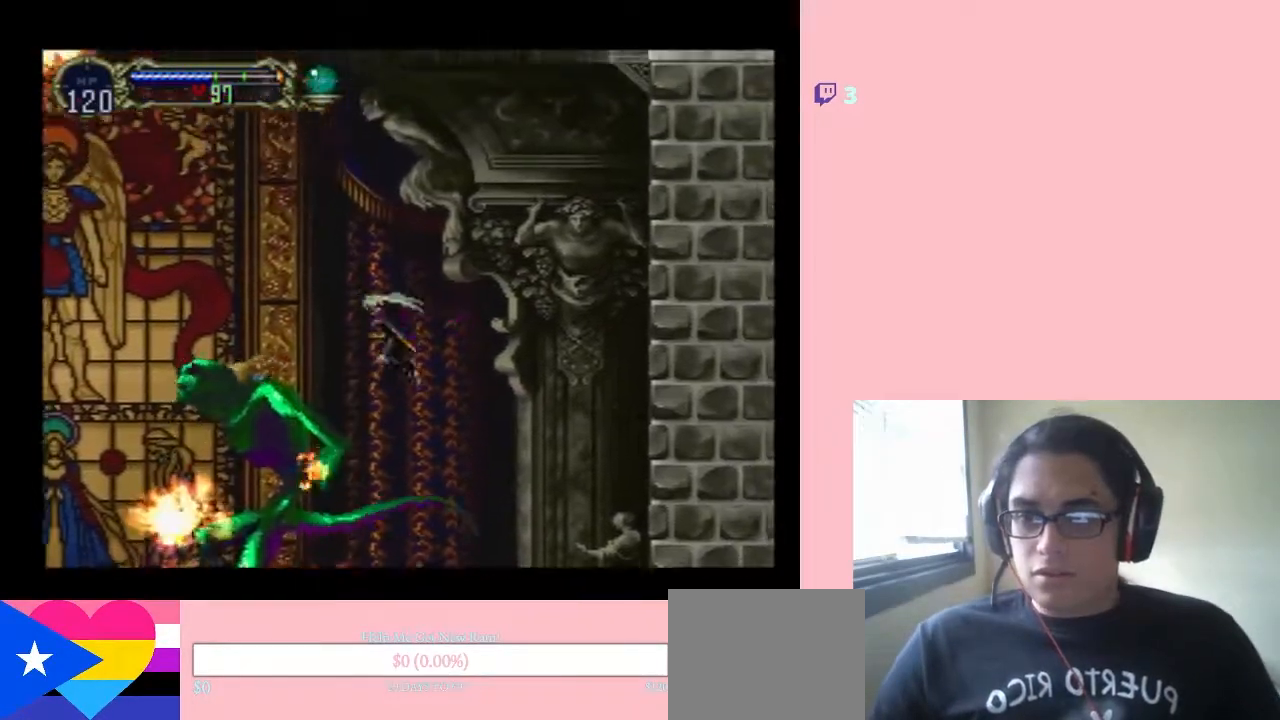
{"dt_ms": 500, "buttons": [], "left_stick": "center", "right_stick": "center", "events": [[450, "DPAD_LEFT", "up"]]}